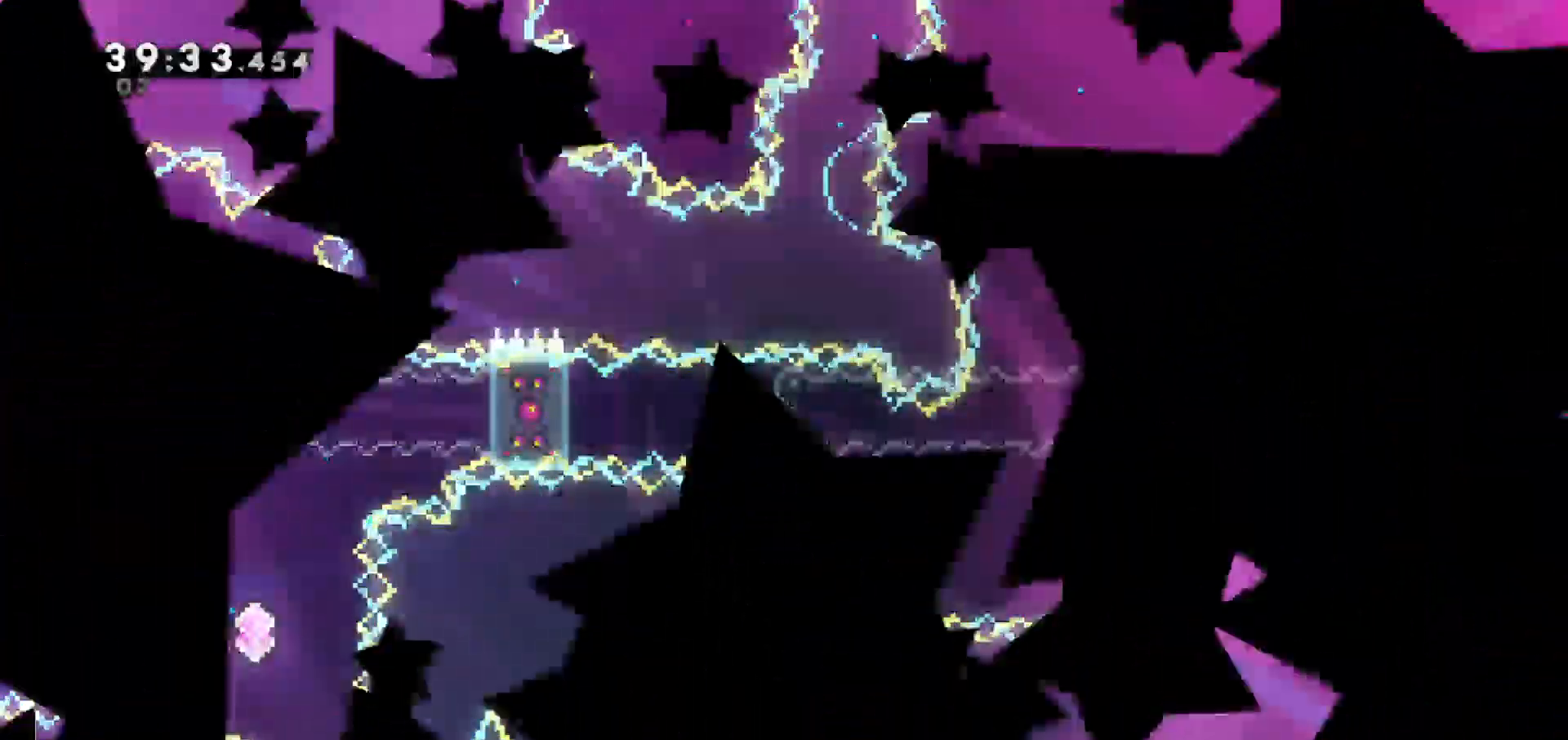
Gameplay with keyboard; each line is a JSON object with the keys held at the frame after it. "events" lists presses ("down") and releases ("up") of "dash", "demo", "down", "escape", "grab", "jump", "jump2", "left", "return", "right", "talk" and "up" between this image and that frame as [ms after this image, input, new state], when the widget could be followed in between. No other keys are recorded. Mouse input is not recorded. Key names are as the overlay labels them; some are game actions (e.g. jump) rather than physical keys.
{"keys": [], "events": []}
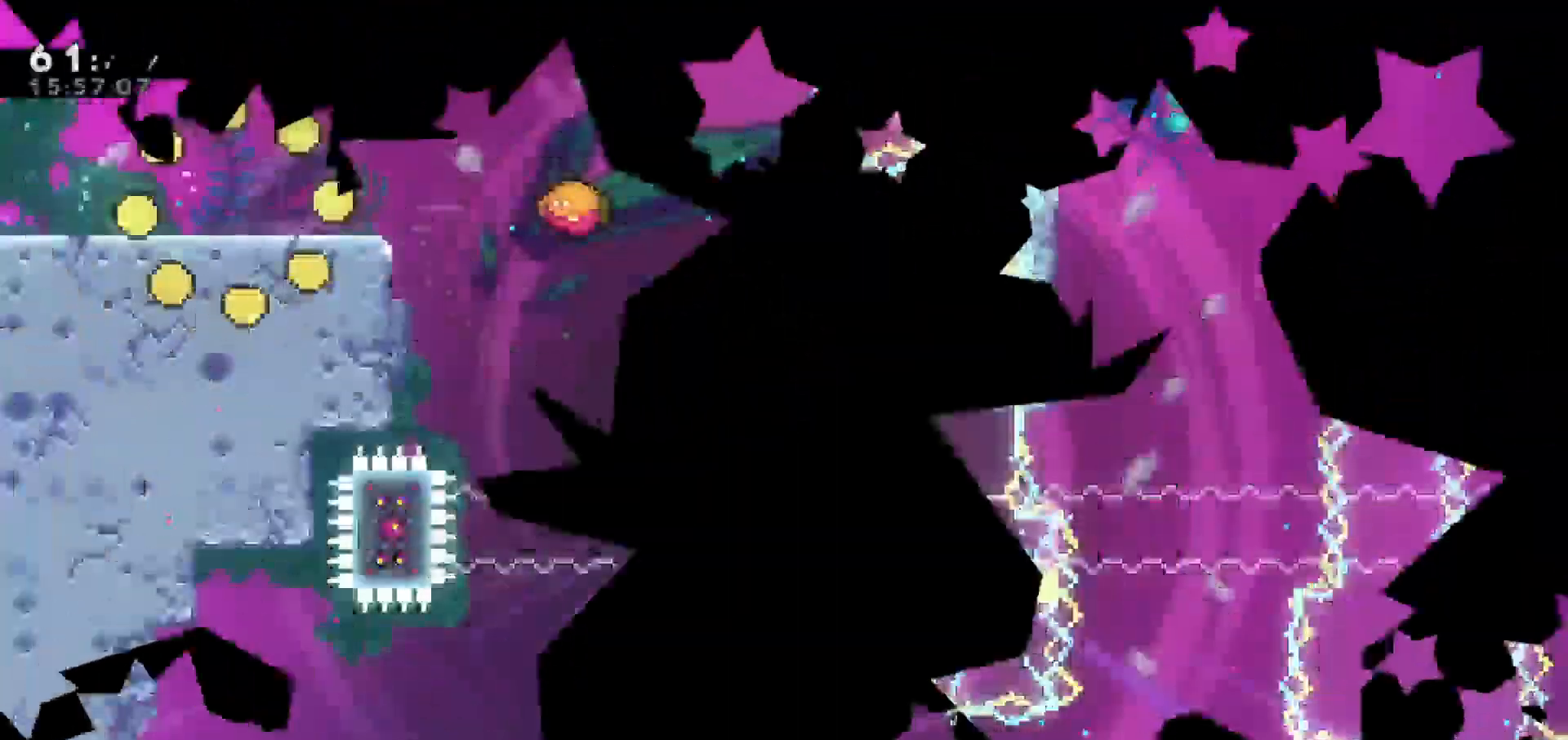
{"keys": [], "events": []}
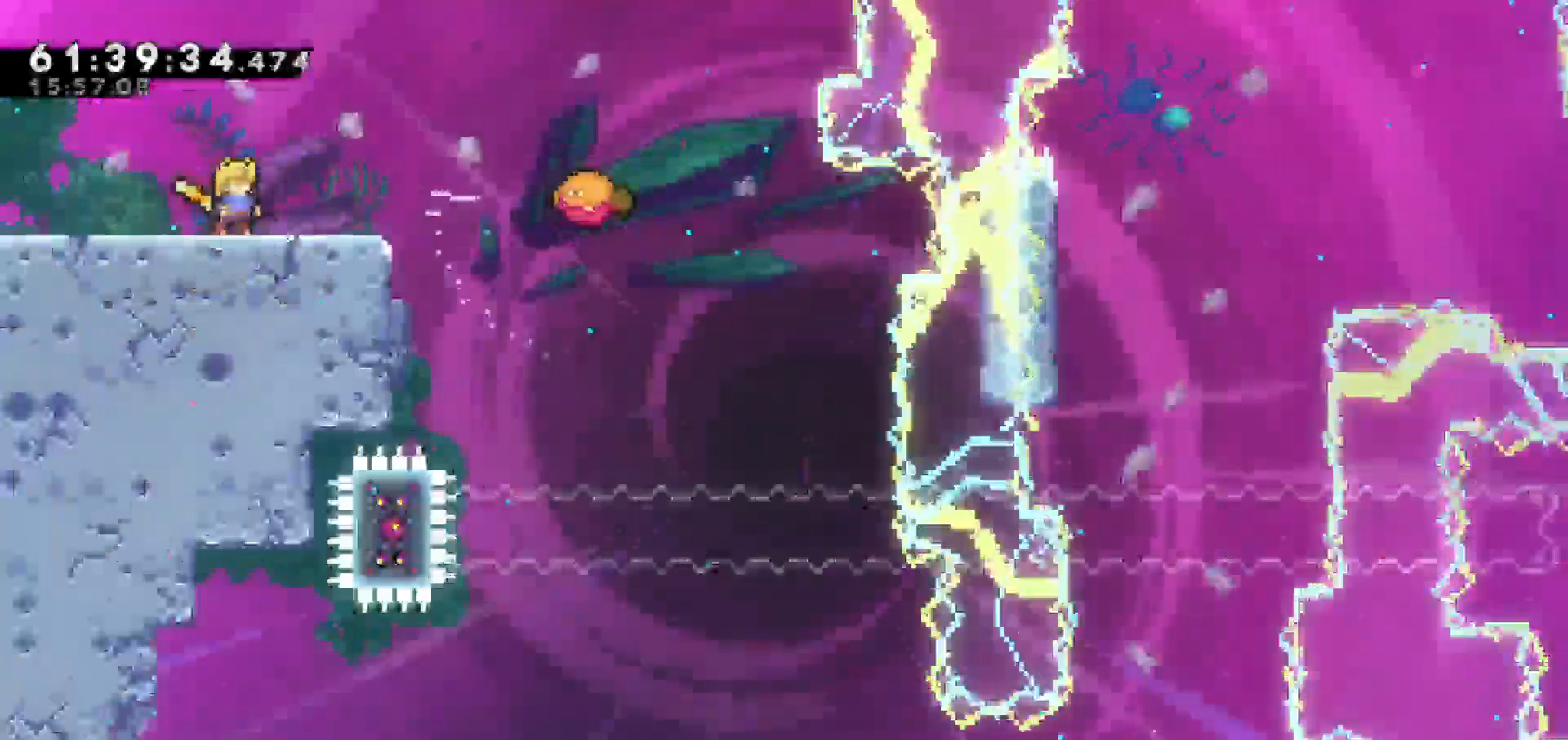
{"keys": ["jump", "right"], "events": [[50, "right", "down"], [283, "jump", "down"]]}
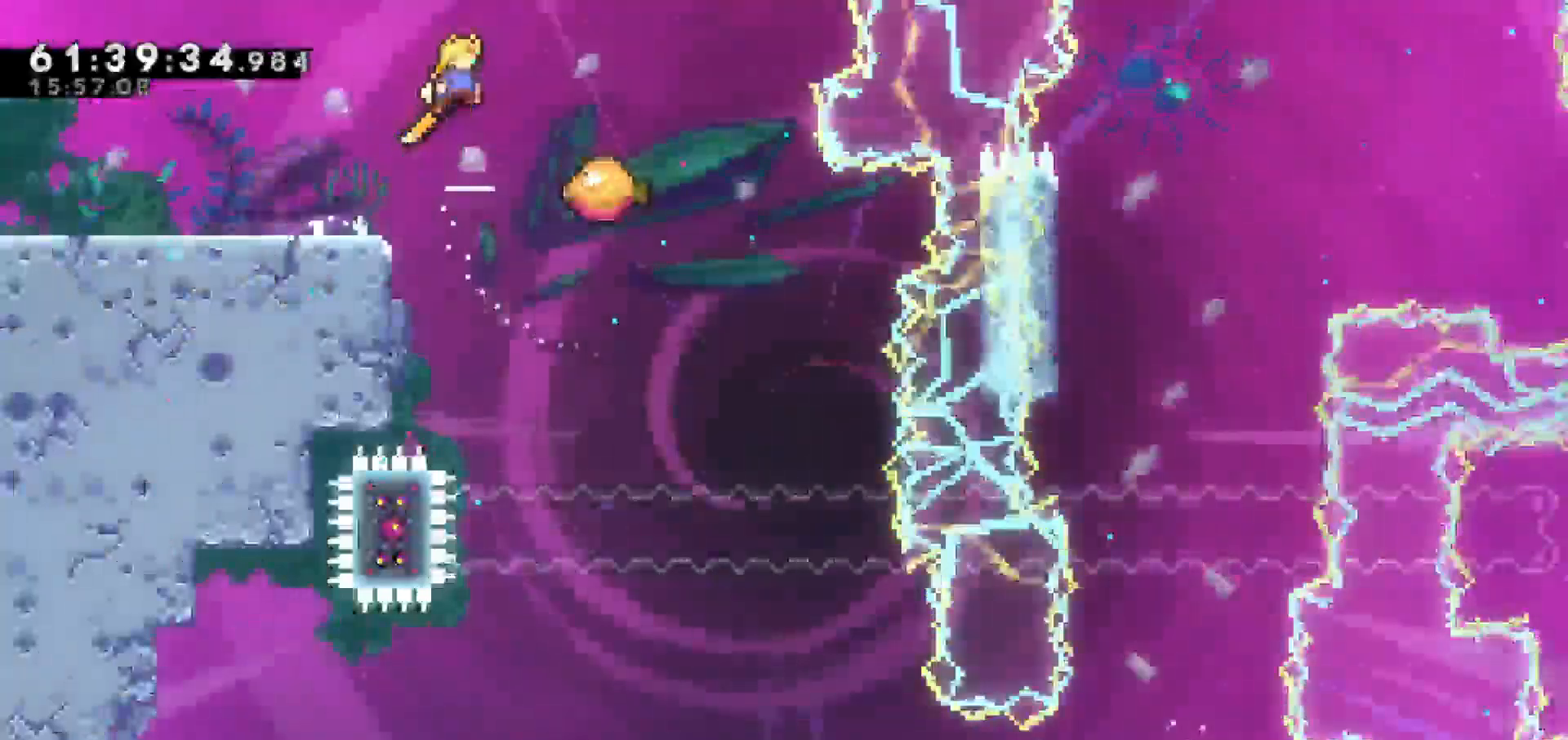
{"keys": ["right"], "events": [[200, "jump", "up"]]}
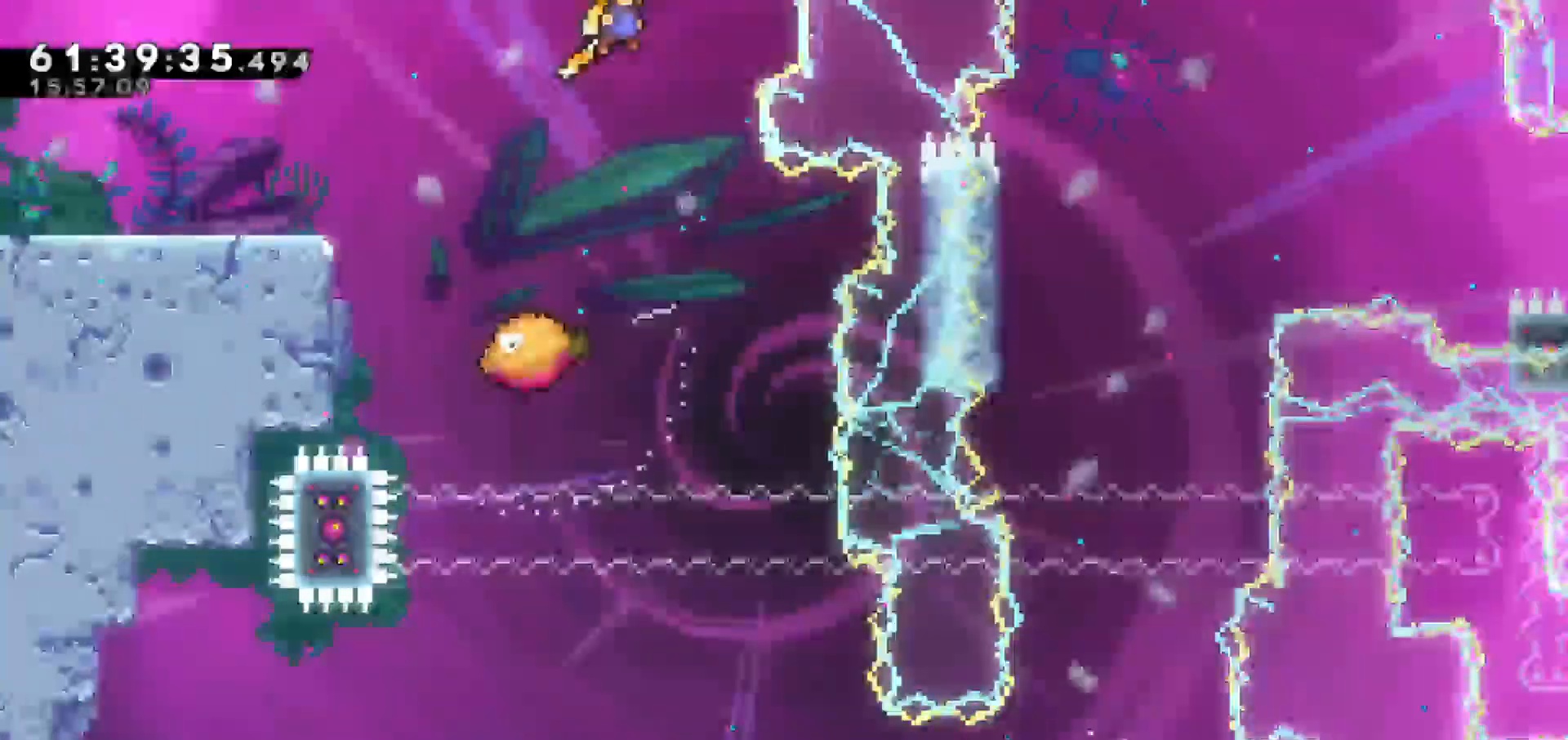
{"keys": [], "events": [[267, "right", "up"]]}
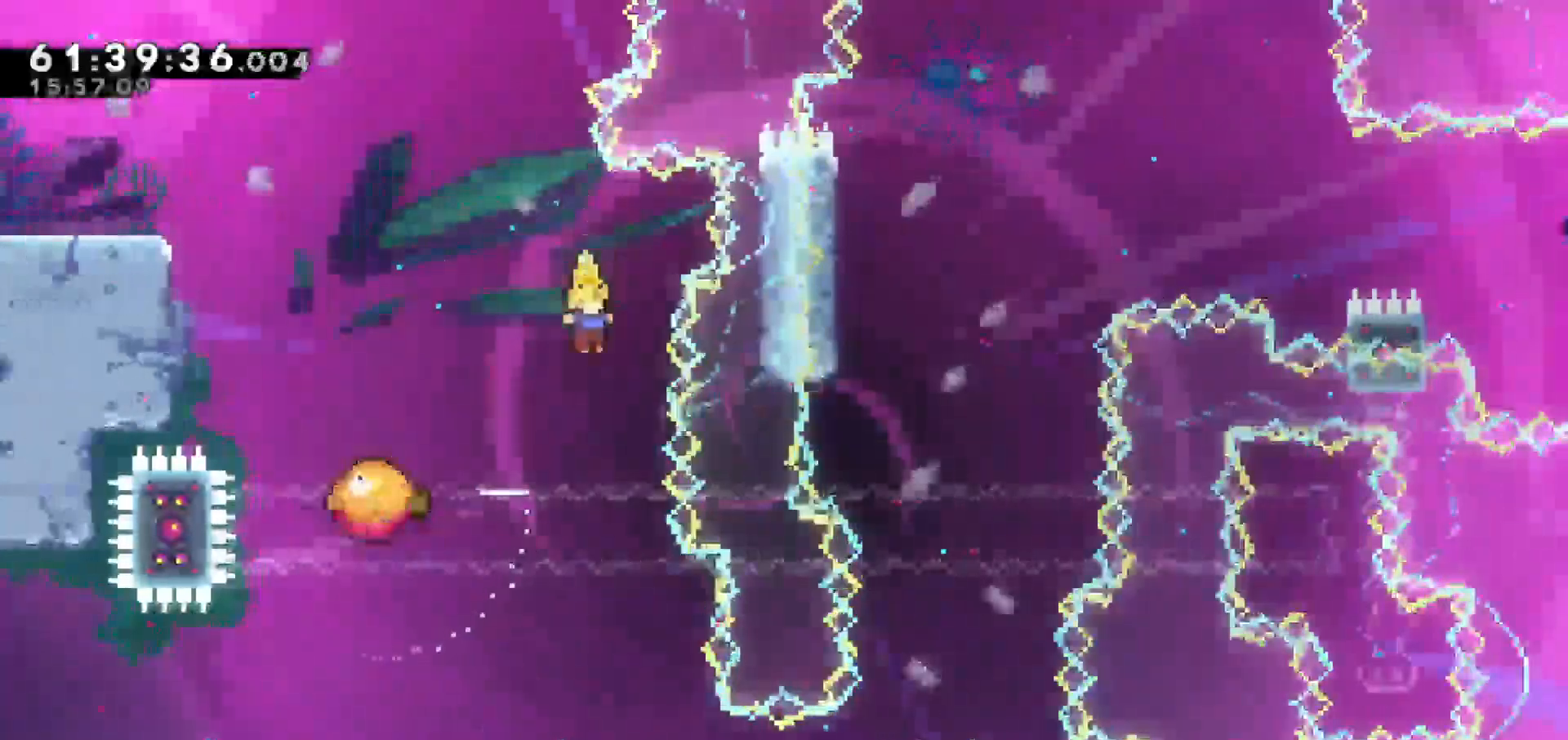
{"keys": [], "events": []}
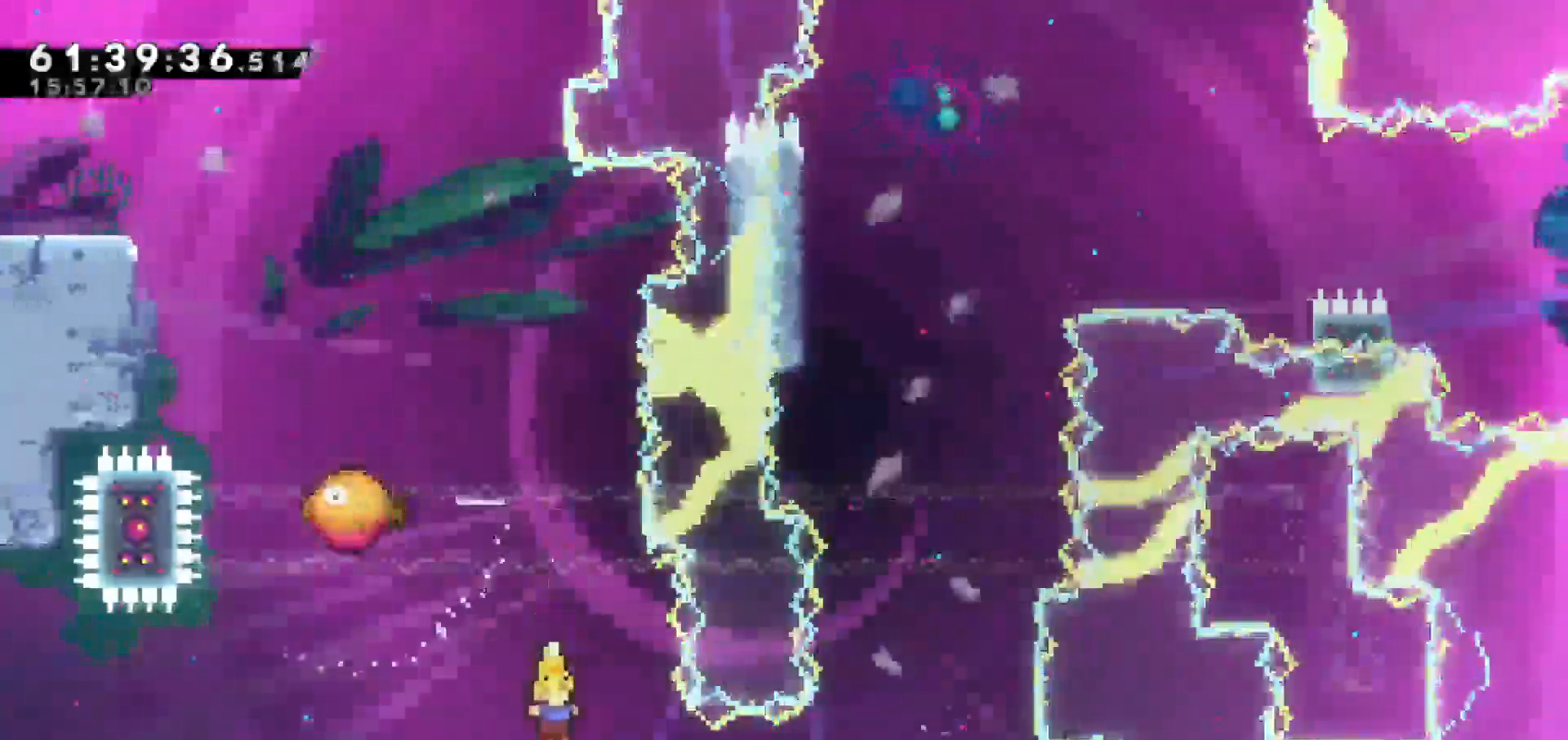
{"keys": ["right"], "events": [[17, "right", "down"], [100, "dash", "down"], [333, "dash", "up"]]}
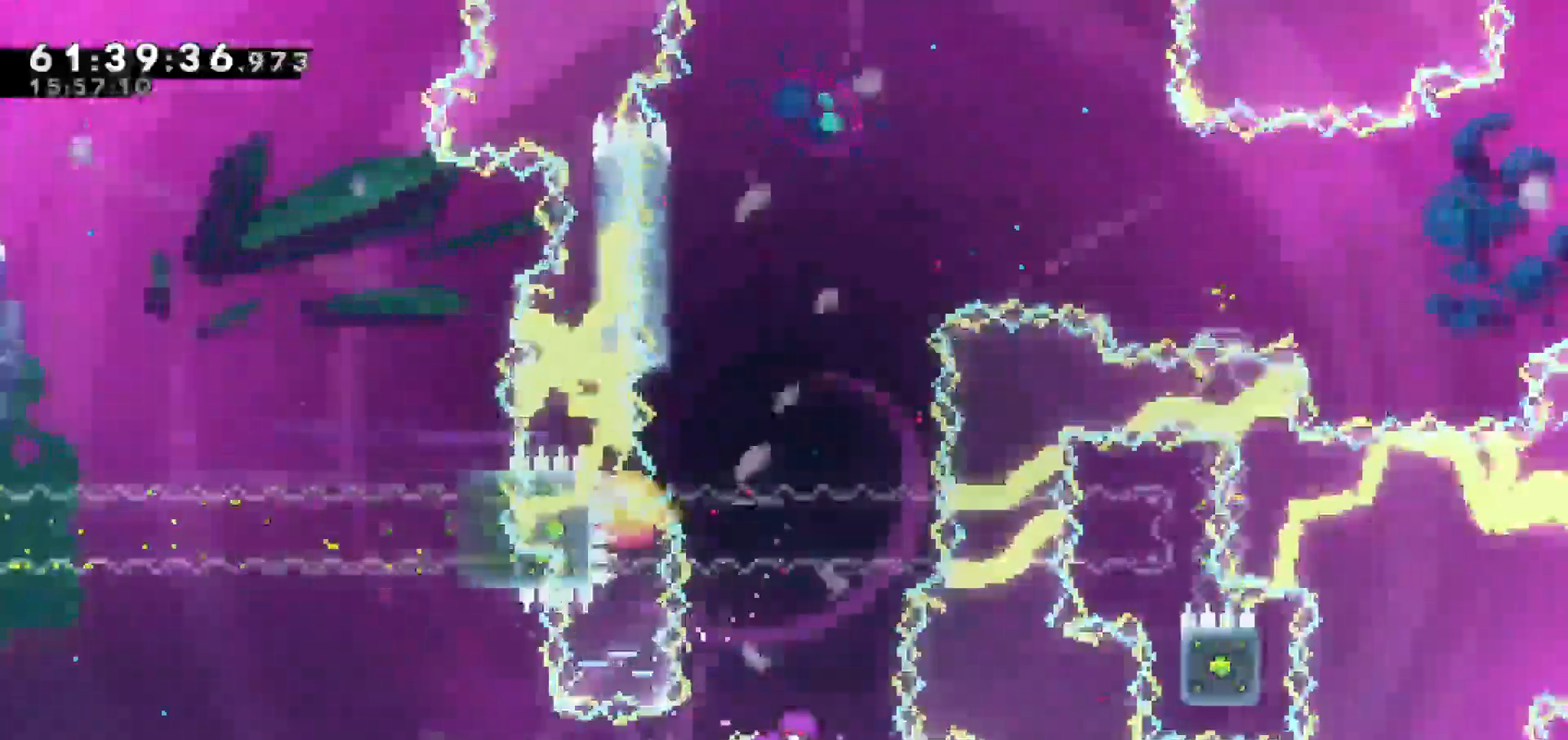
{"keys": ["left", "up"]}
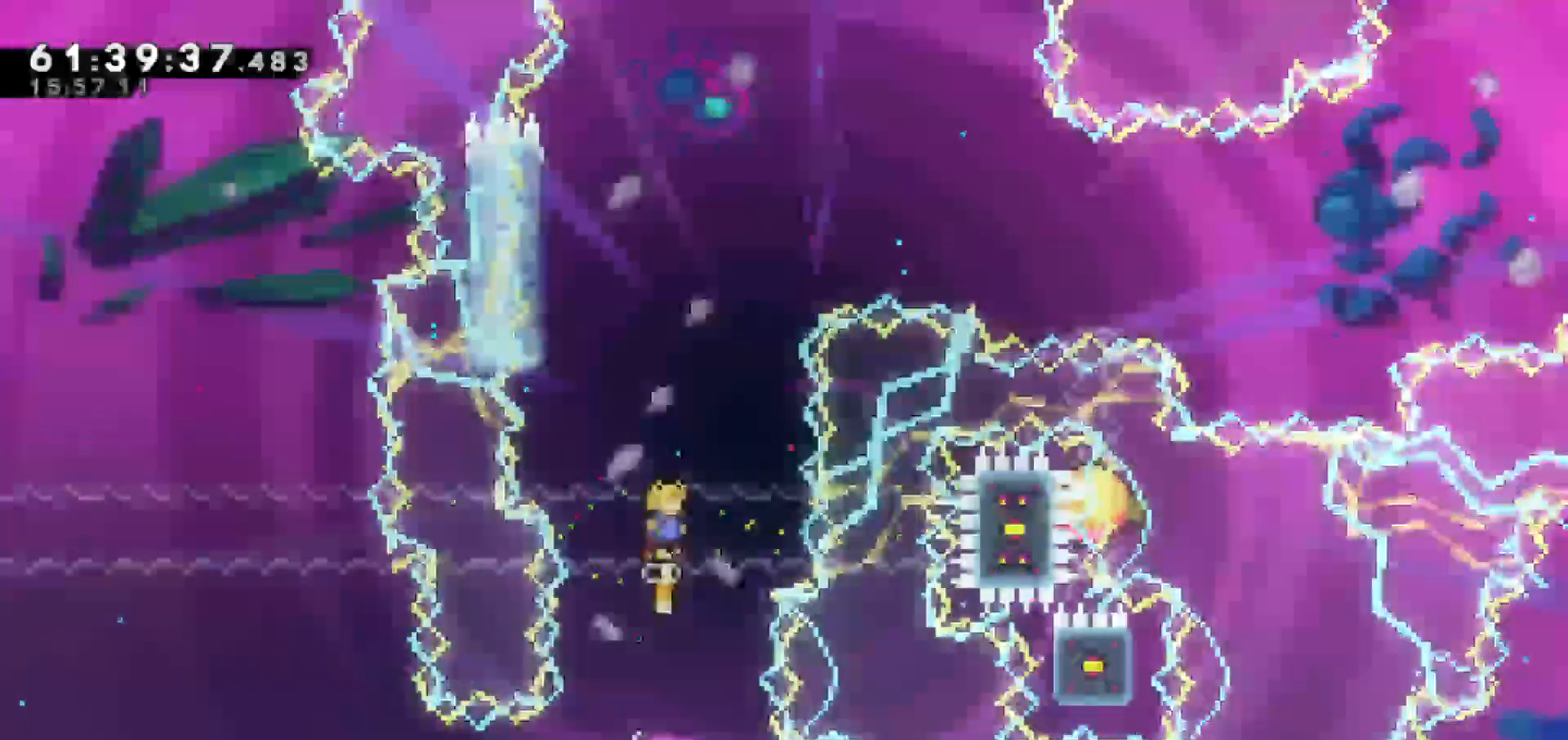
{"keys": ["grab", "up"], "events": [[133, "grab", "down"], [133, "up", "up"], [233, "up", "down"], [367, "left", "up"]]}
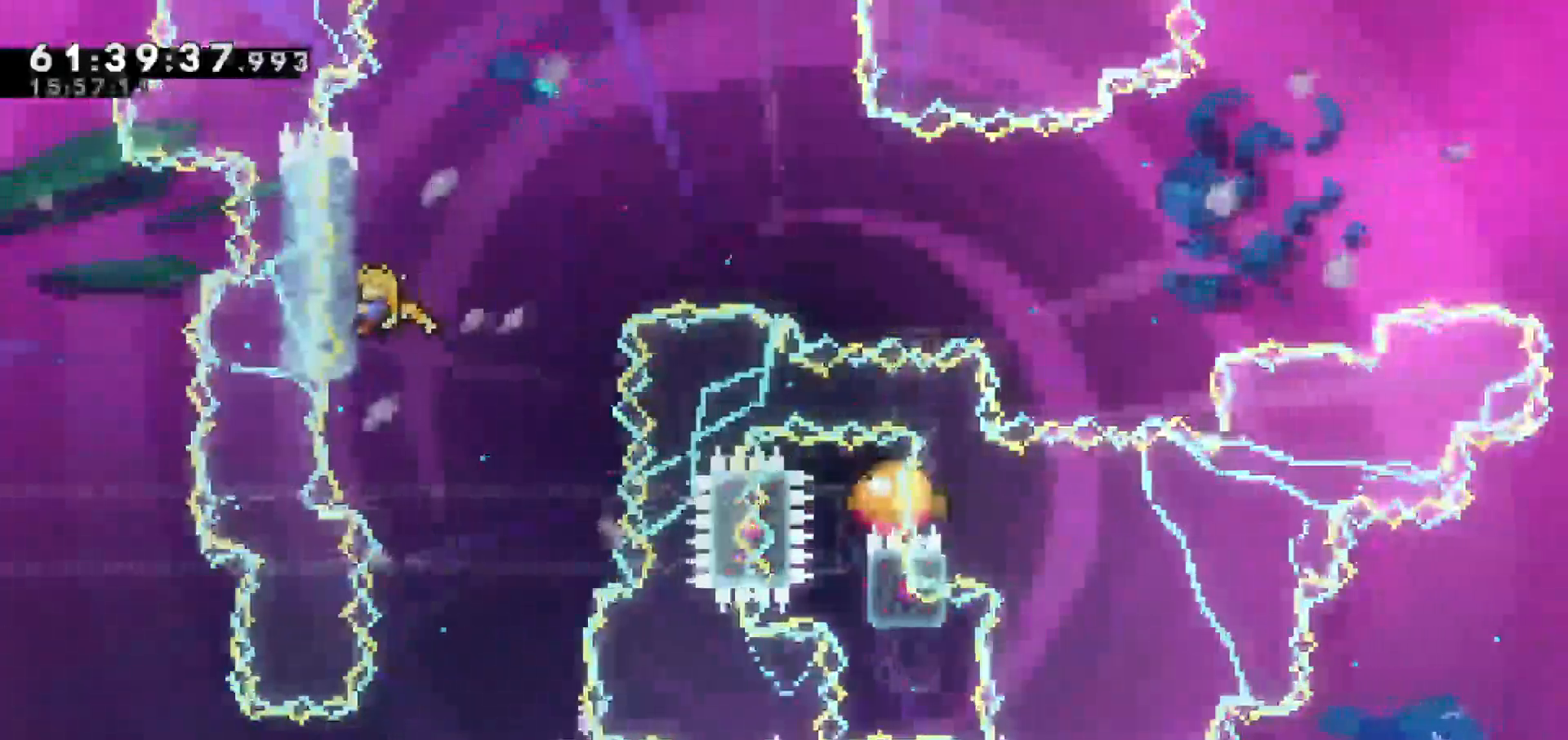
{"keys": ["grab", "right"], "events": [[483, "right", "down"], [483, "up", "up"]]}
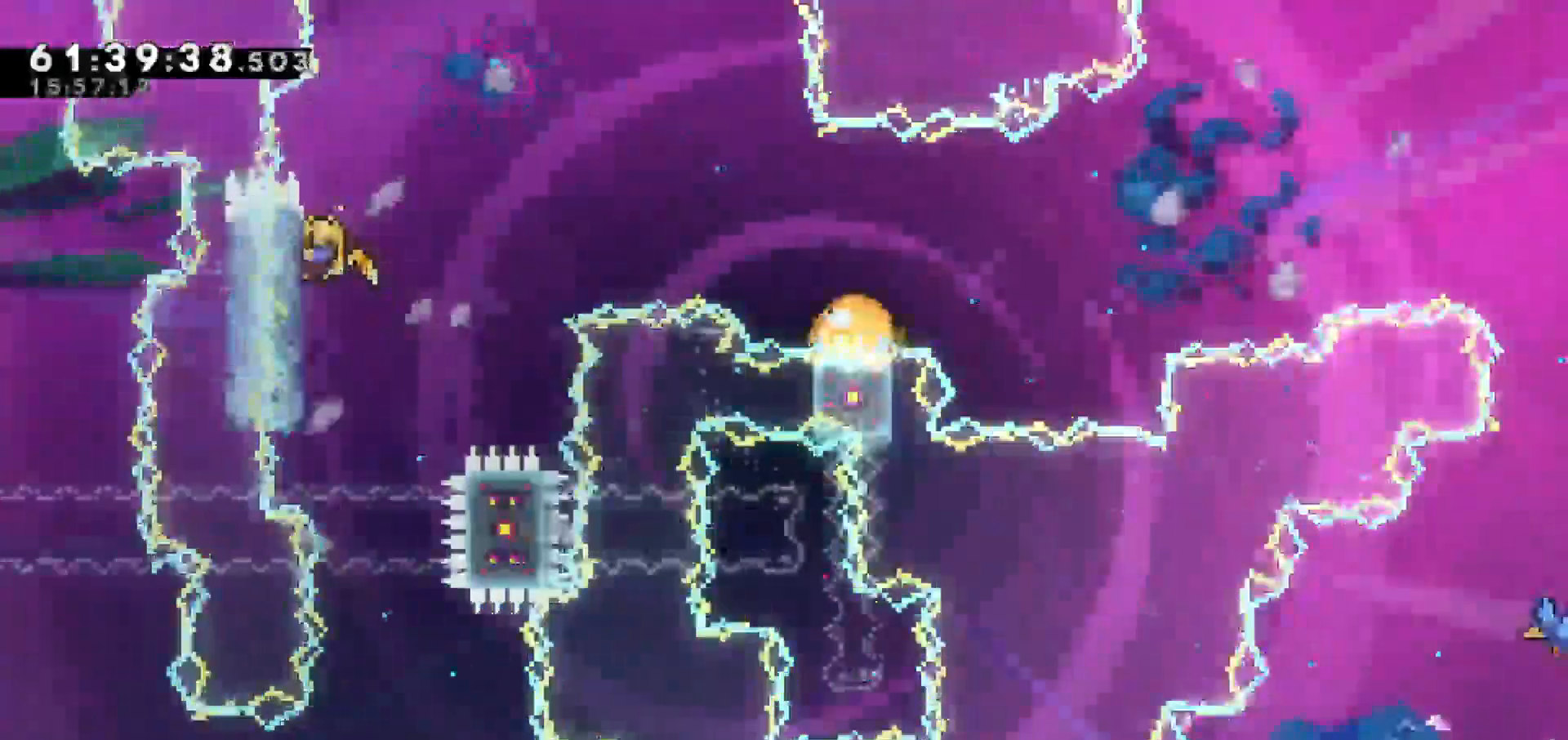
{"keys": ["right"], "events": [[167, "jump", "down"], [217, "grab", "up"], [500, "jump", "up"]]}
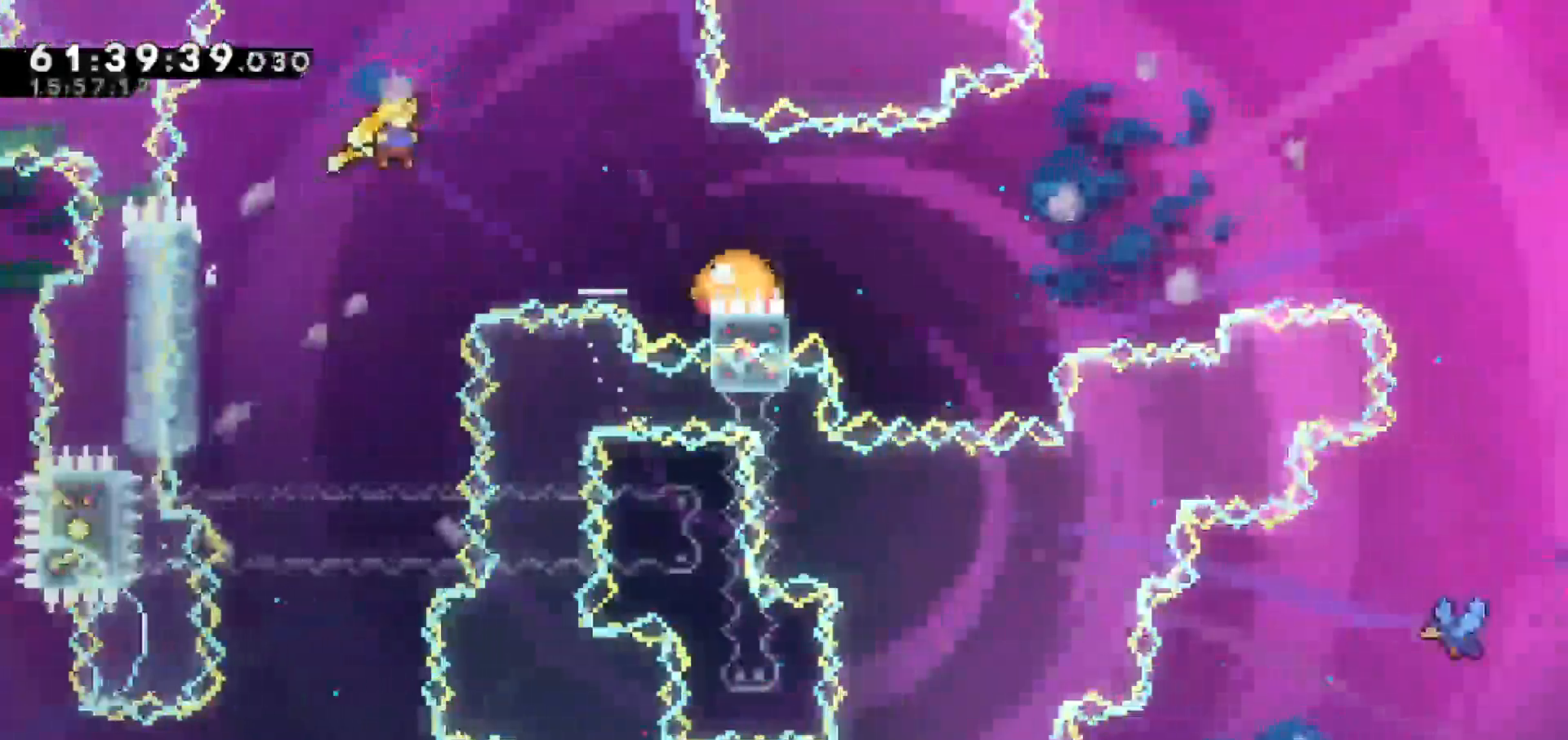
{"keys": ["right"], "events": [[133, "dash", "down"], [333, "dash", "up"]]}
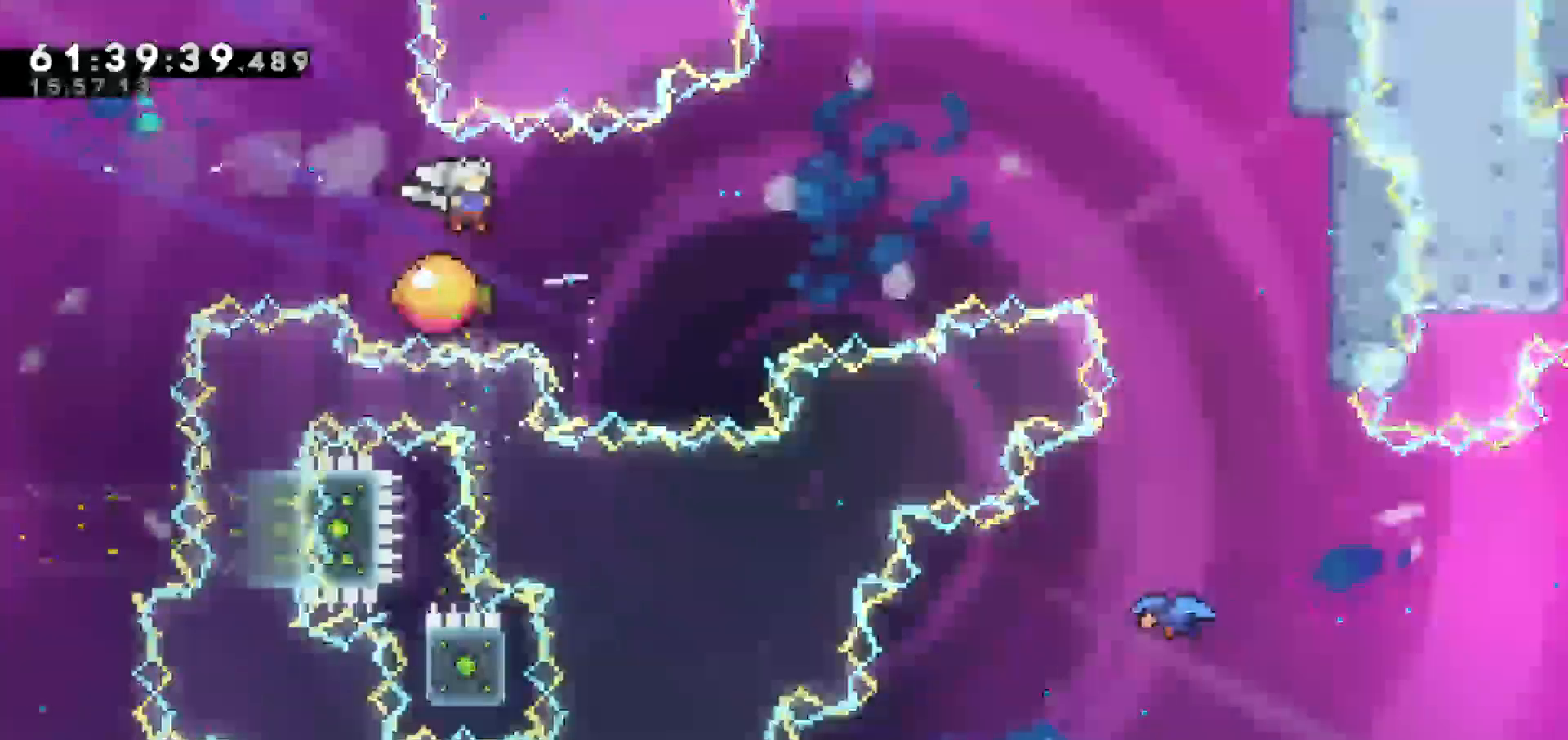
{"keys": ["right"], "events": []}
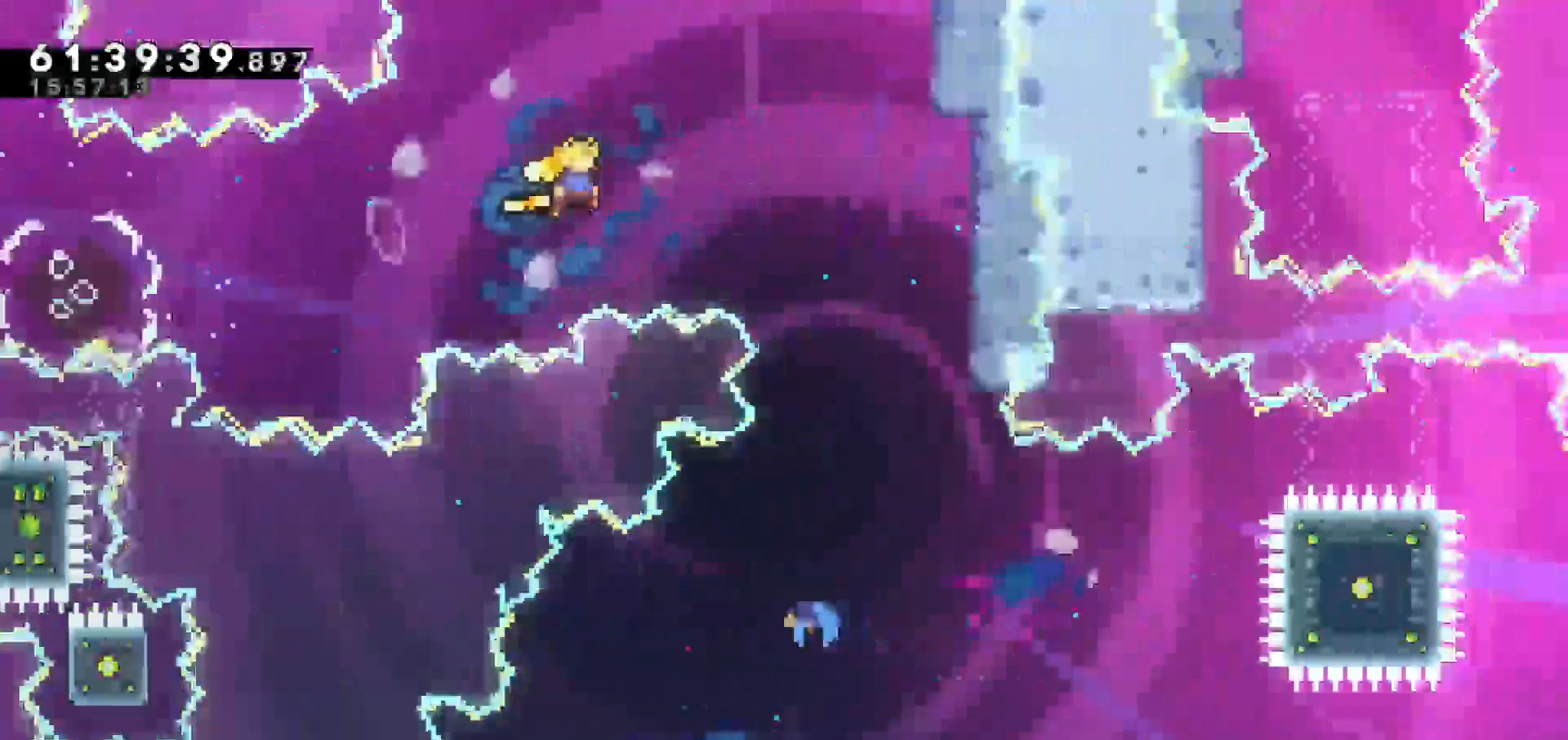
{"keys": ["grab"], "events": [[300, "right", "up"], [350, "grab", "down"], [350, "left", "down"], [450, "left", "up"]]}
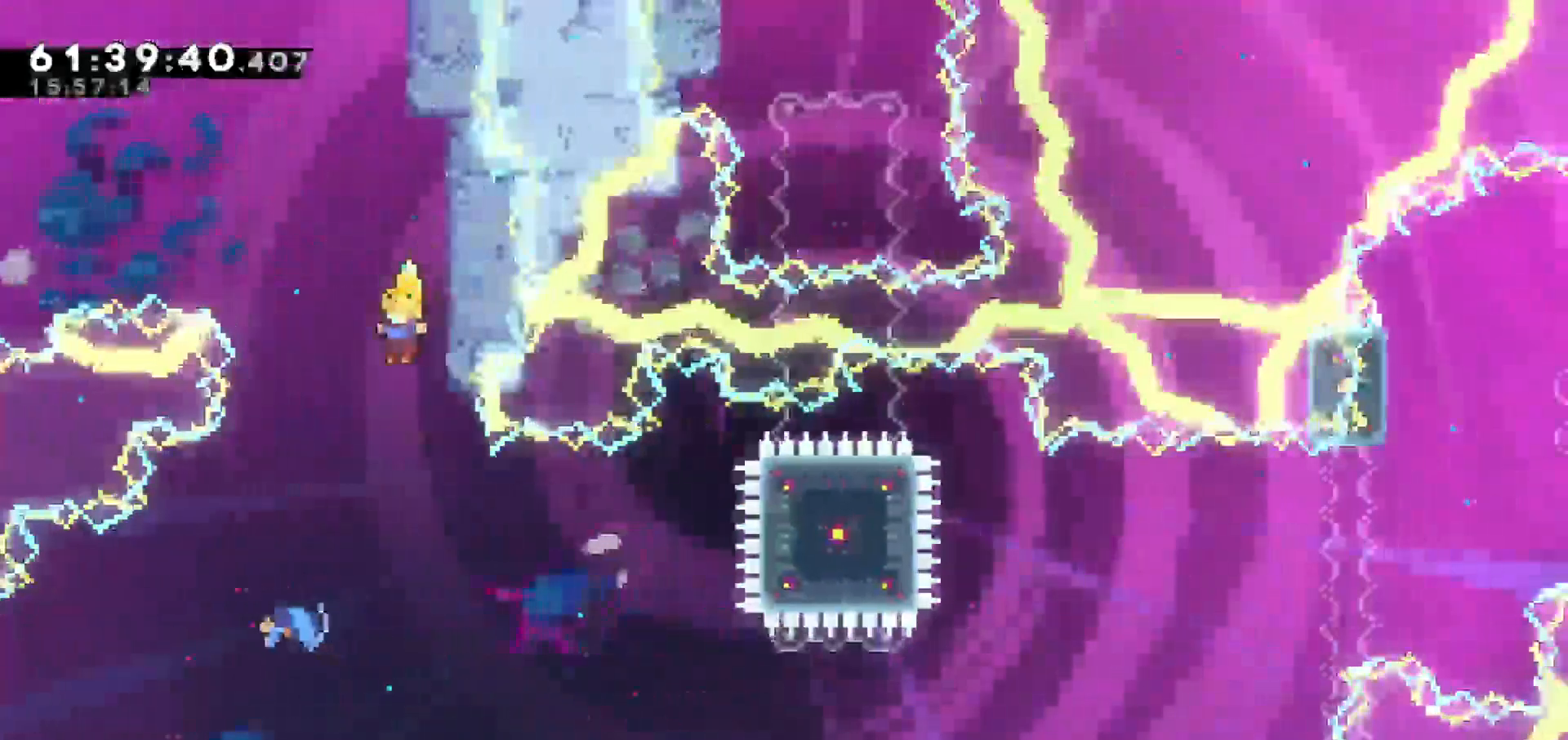
{"keys": ["grab", "left", "up"], "events": [[333, "up", "down"], [417, "left", "down"]]}
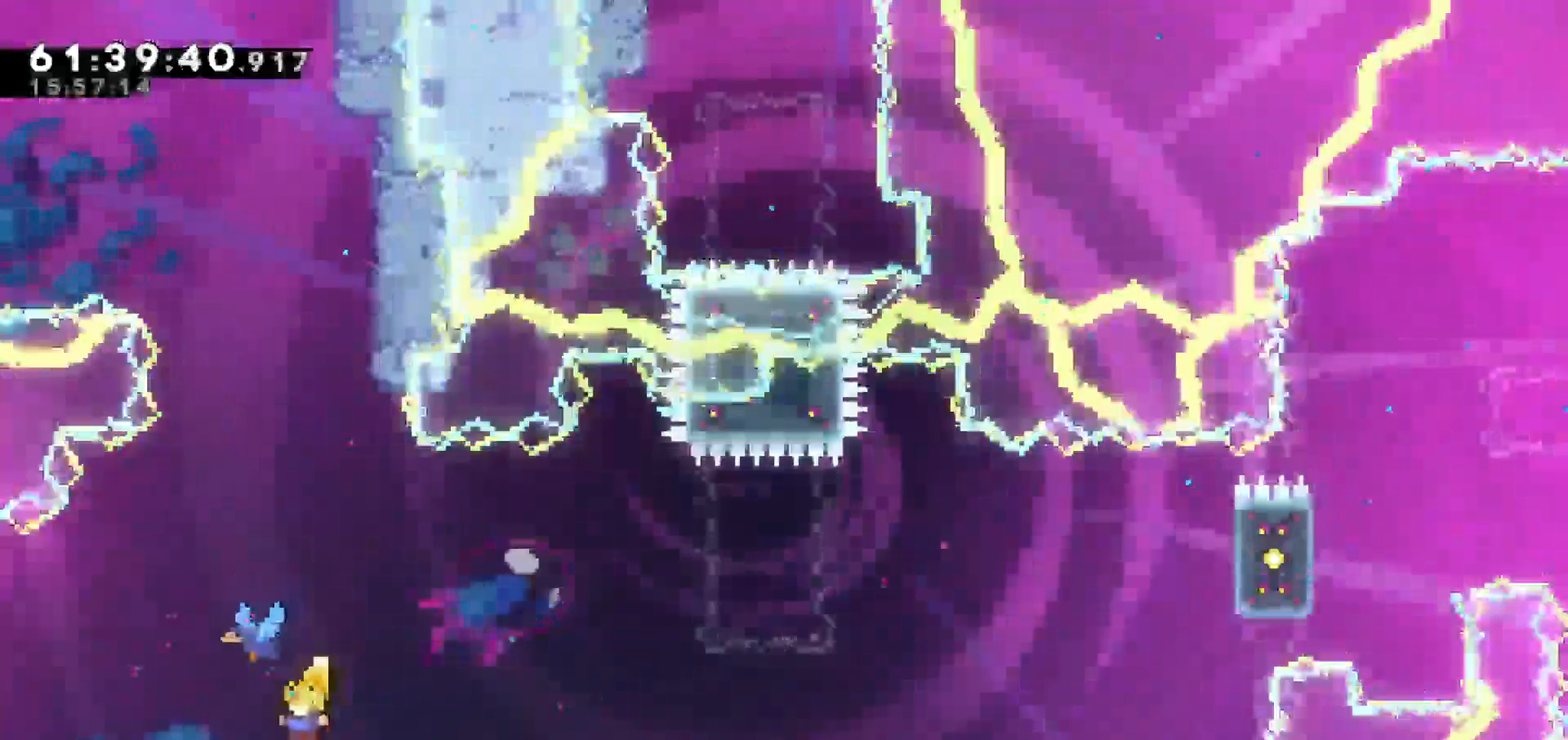
{"keys": ["up"], "events": [[200, "left", "up"], [250, "dash", "down"], [383, "dash", "up"], [383, "grab", "up"]]}
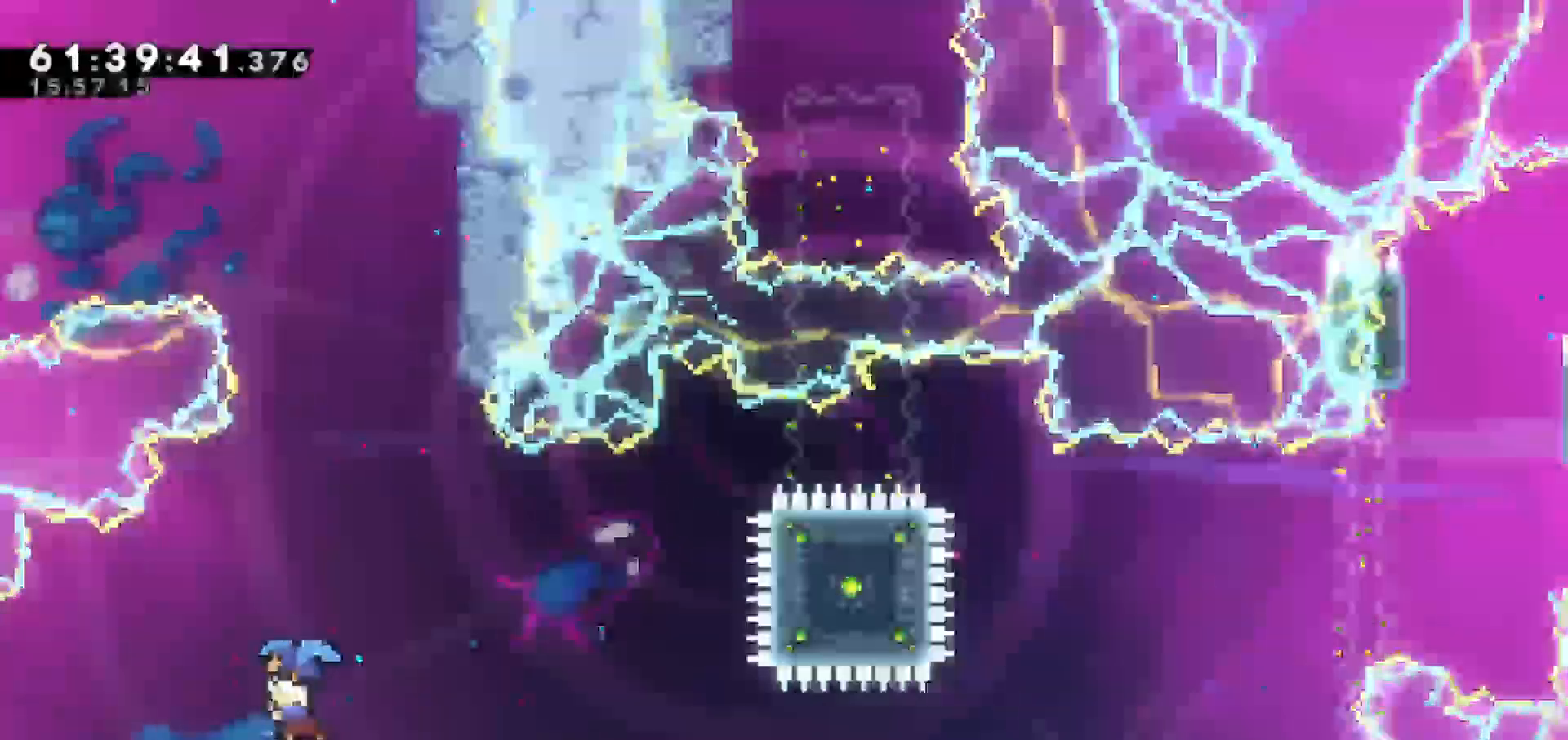
{"keys": [], "events": [[367, "up", "up"]]}
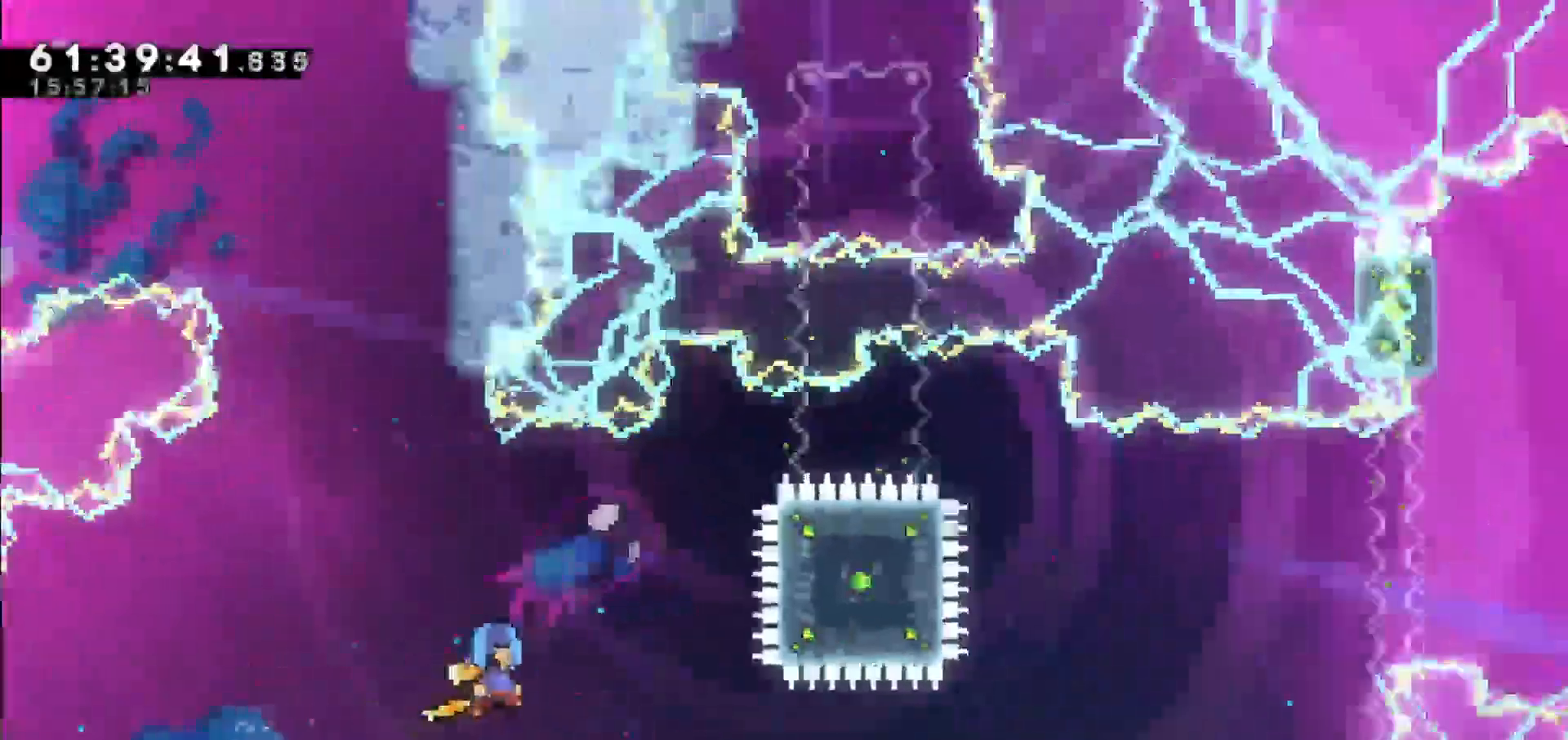
{"keys": ["left"], "events": [[100, "left", "down"]]}
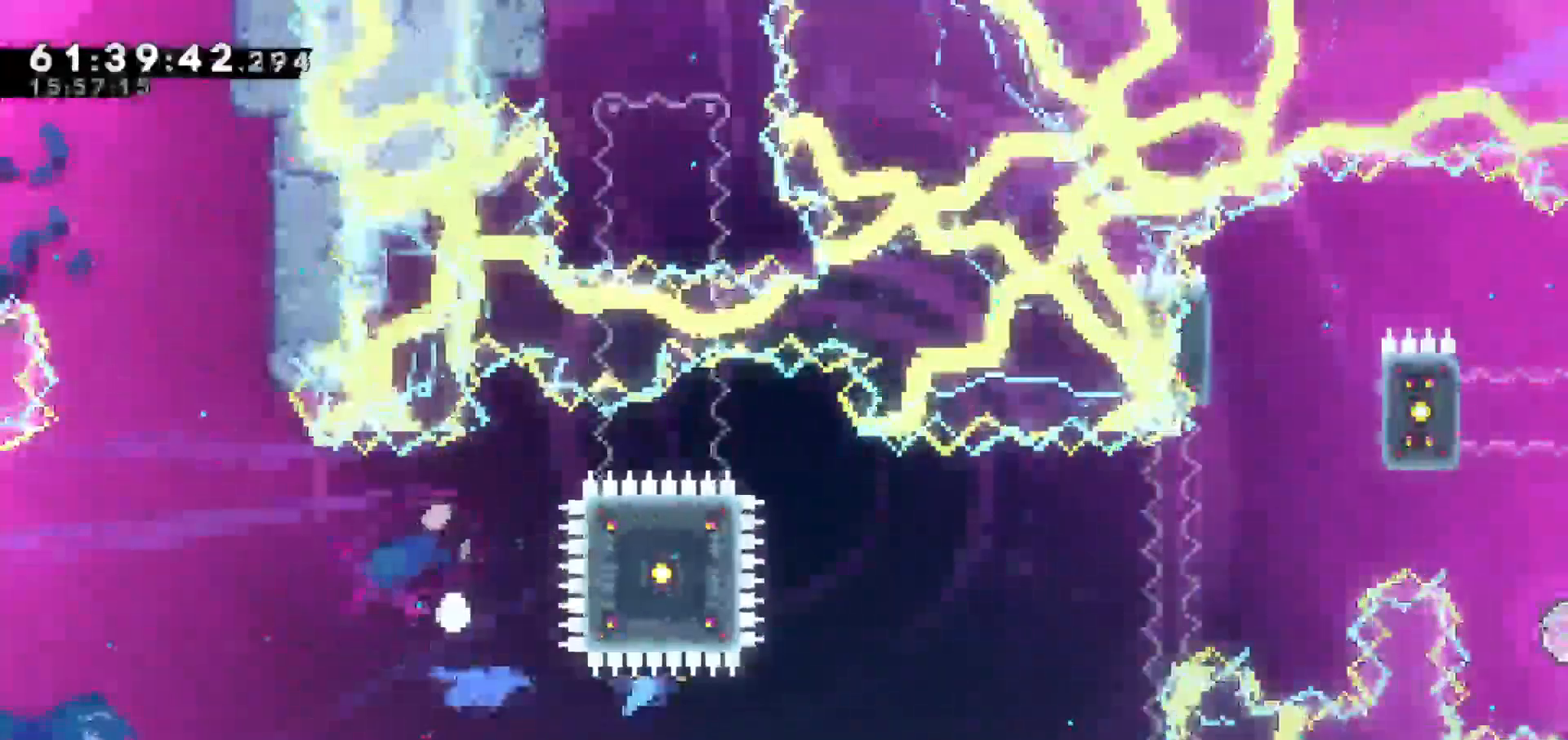
{"keys": [], "events": [[17, "left", "up"]]}